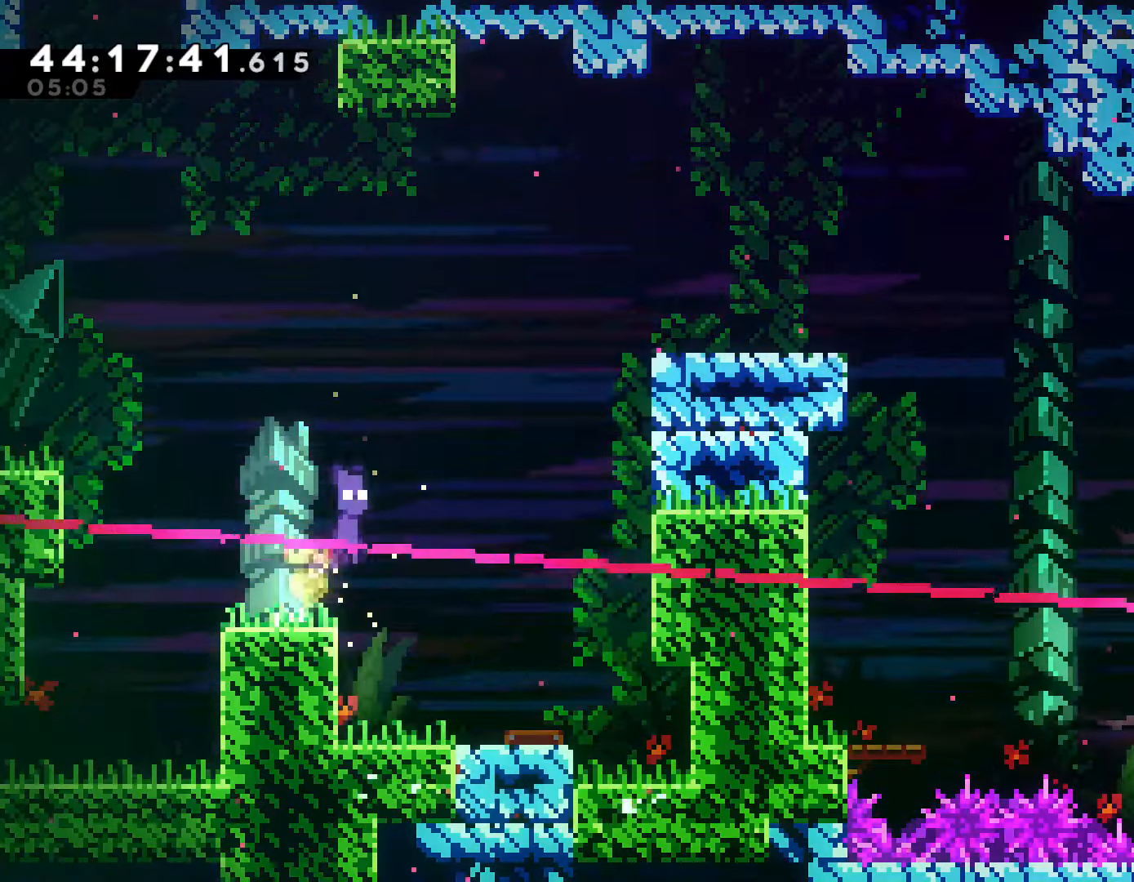
Gameplay with a controller (PlayStation layout); each line is a JSON object with the inputs held at the frame after it. "events" lists button and stick changes between this image and that frame as [ms after this image, input, new state], when the widget could be followed in between. Not read: right_stick.
{"buttons": [], "left_stick": "up-right", "events": [[150, "CROSS", "up"], [150, "SQUARE", "down"], [450, "SQUARE", "up"]]}
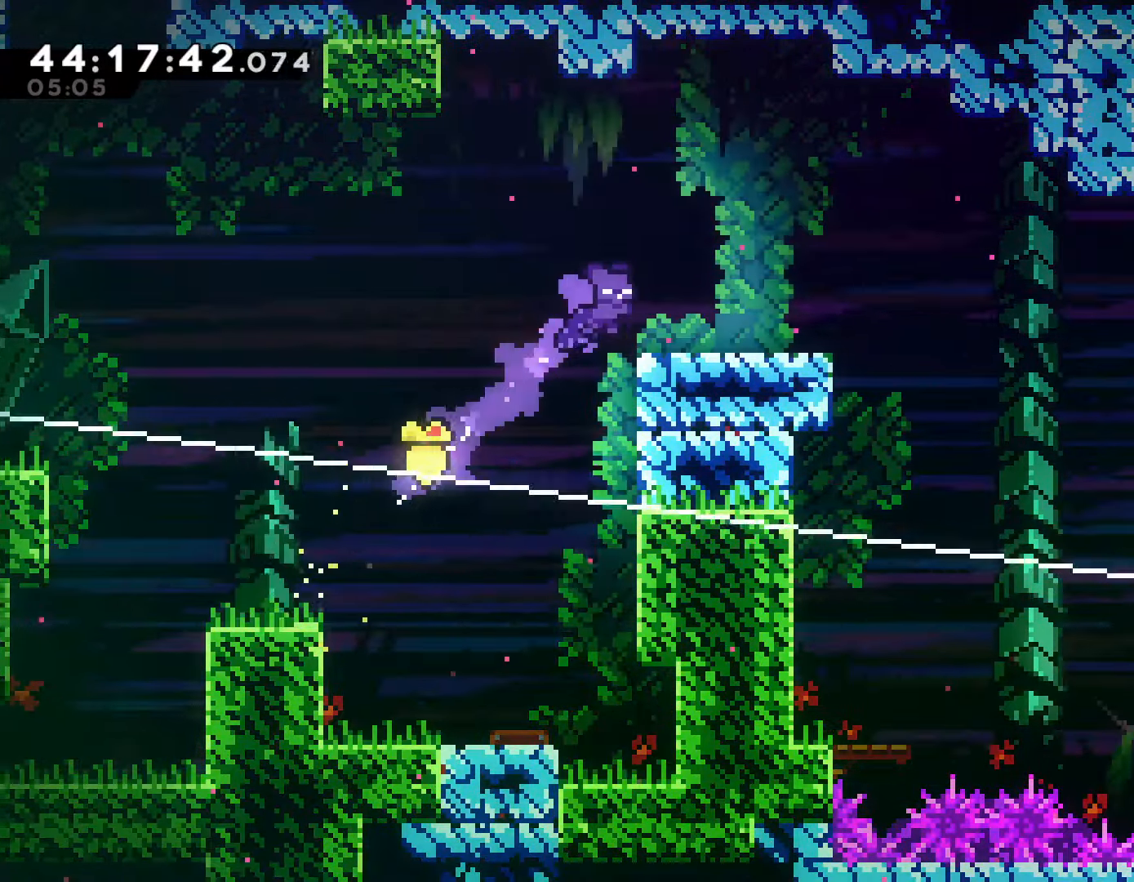
{"buttons": [], "left_stick": "right", "events": [[83, "left_stick", "right"]]}
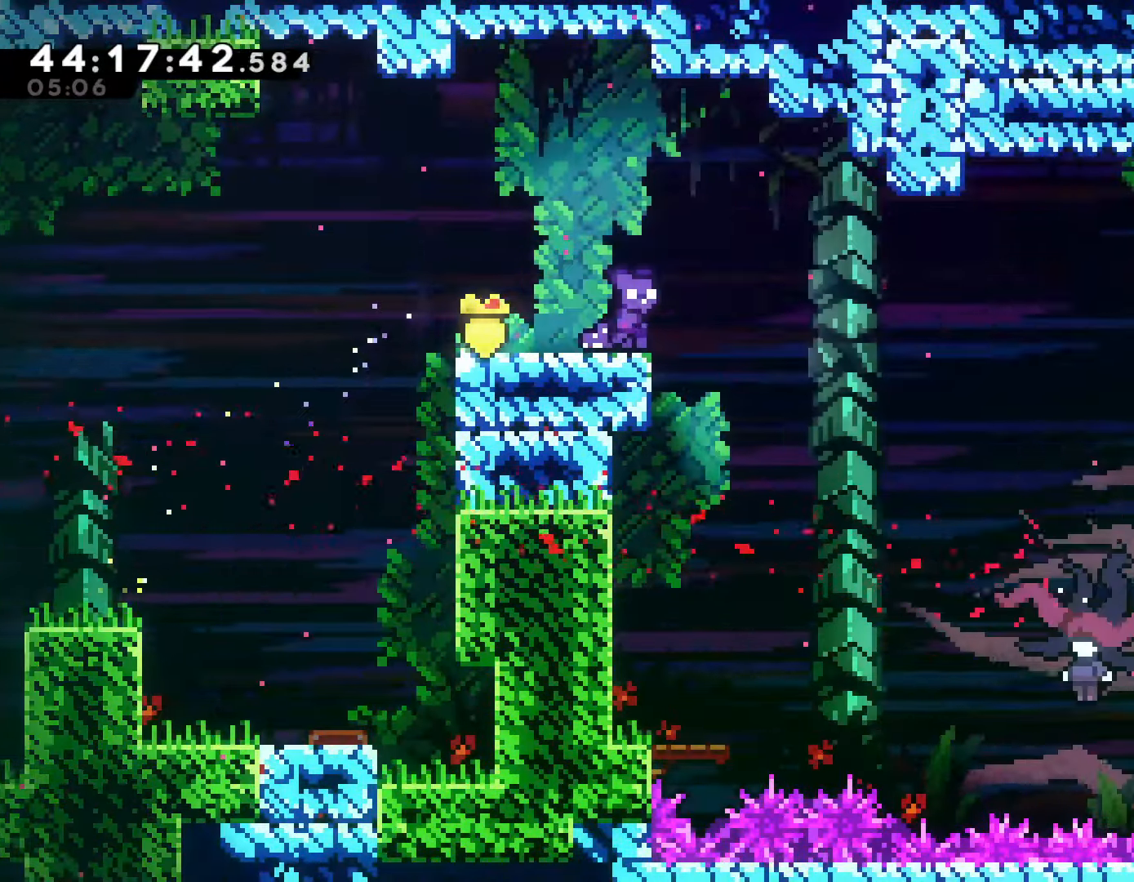
{"buttons": ["SQUARE"], "left_stick": "right", "events": [[483, "SQUARE", "down"]]}
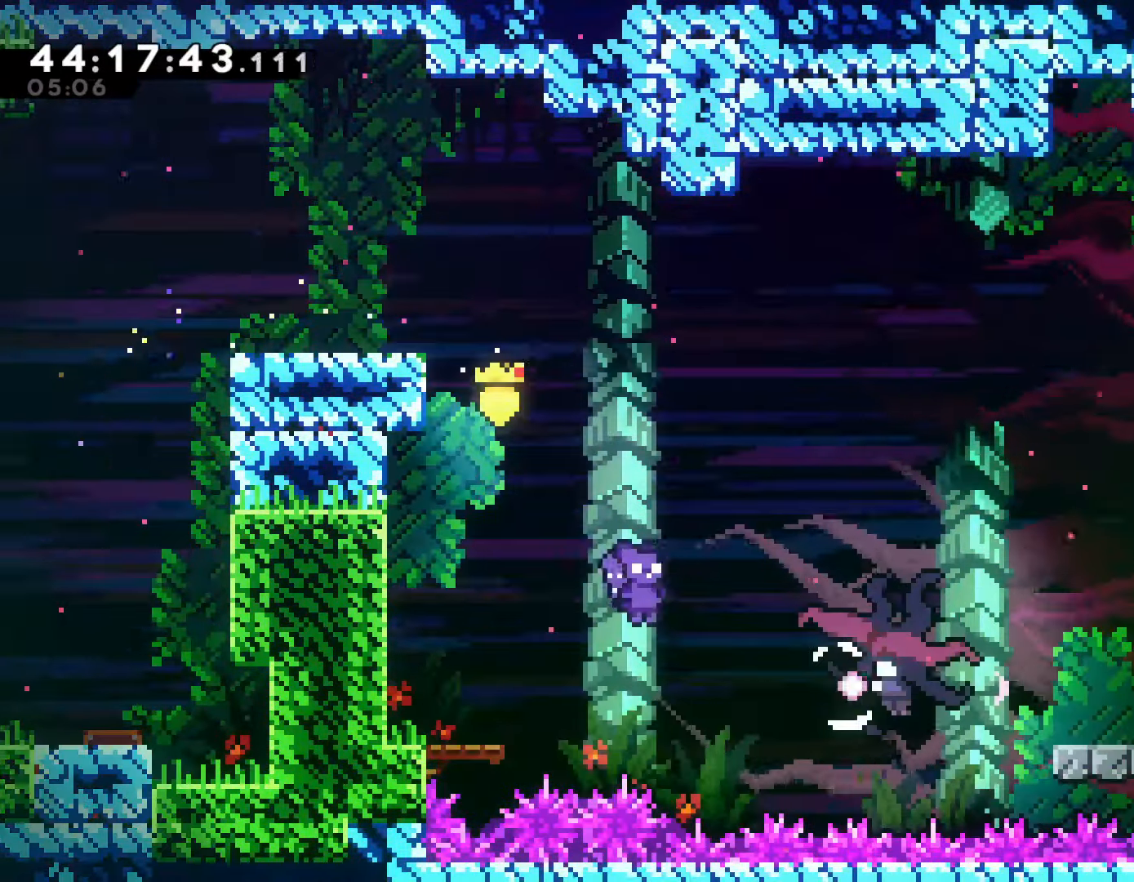
{"buttons": [], "left_stick": "left", "events": [[167, "SQUARE", "up"], [367, "left_stick", "center"], [433, "left_stick", "left"]]}
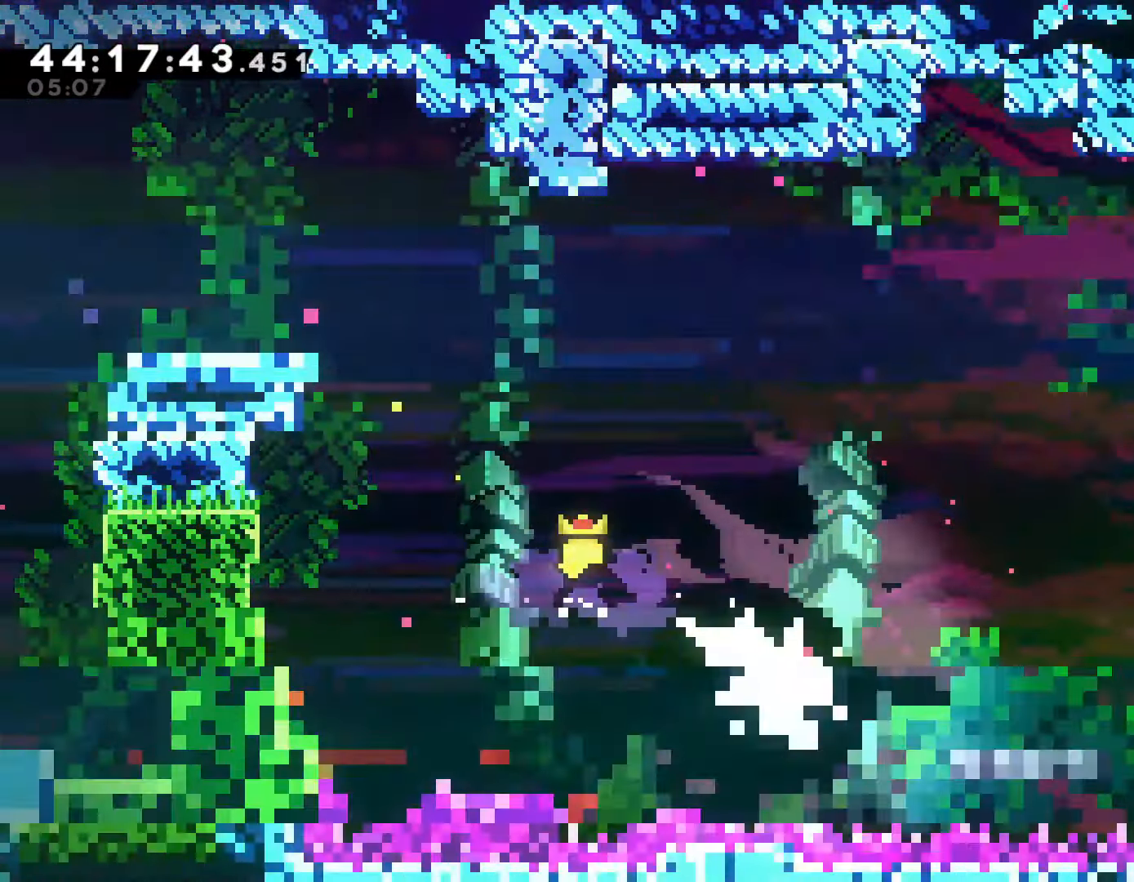
{"buttons": ["R2"], "left_stick": "left", "events": [[500, "R2", "down"]]}
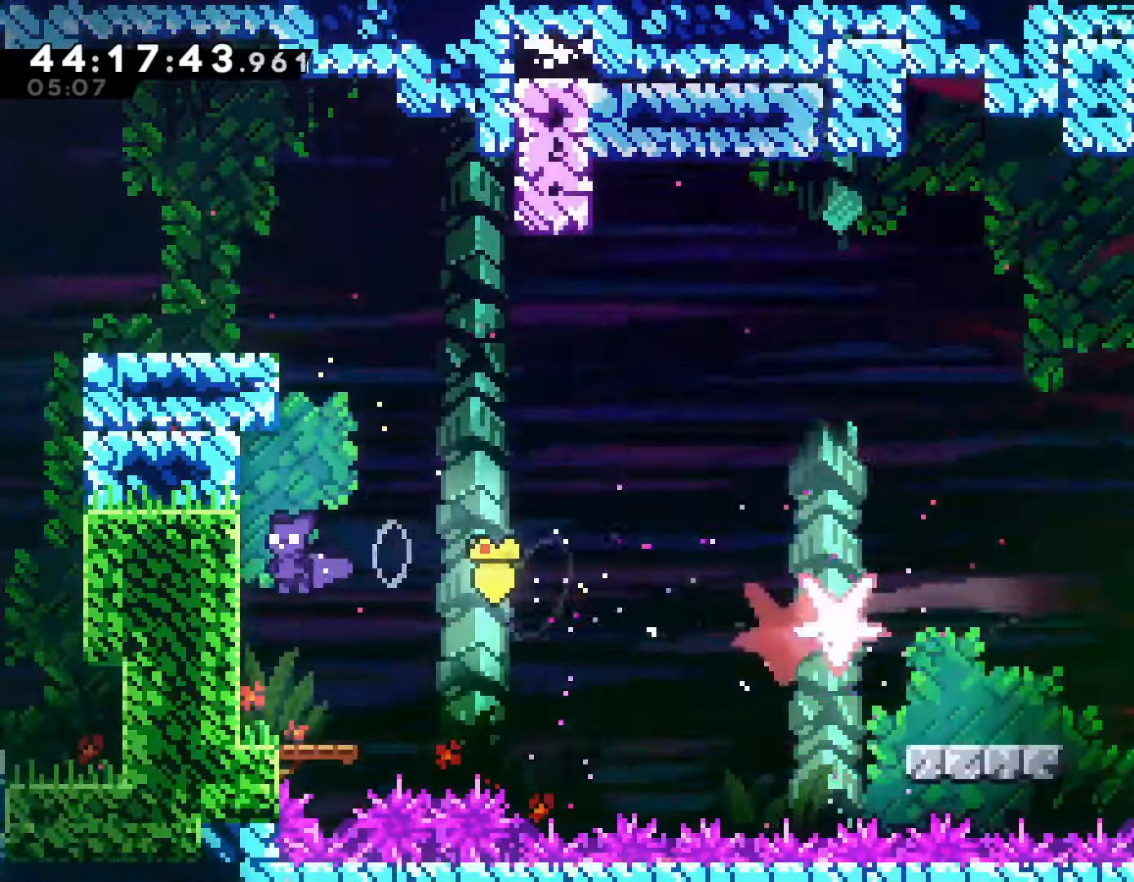
{"buttons": [], "left_stick": "center", "events": [[100, "left_stick", "center"], [167, "R2", "up"]]}
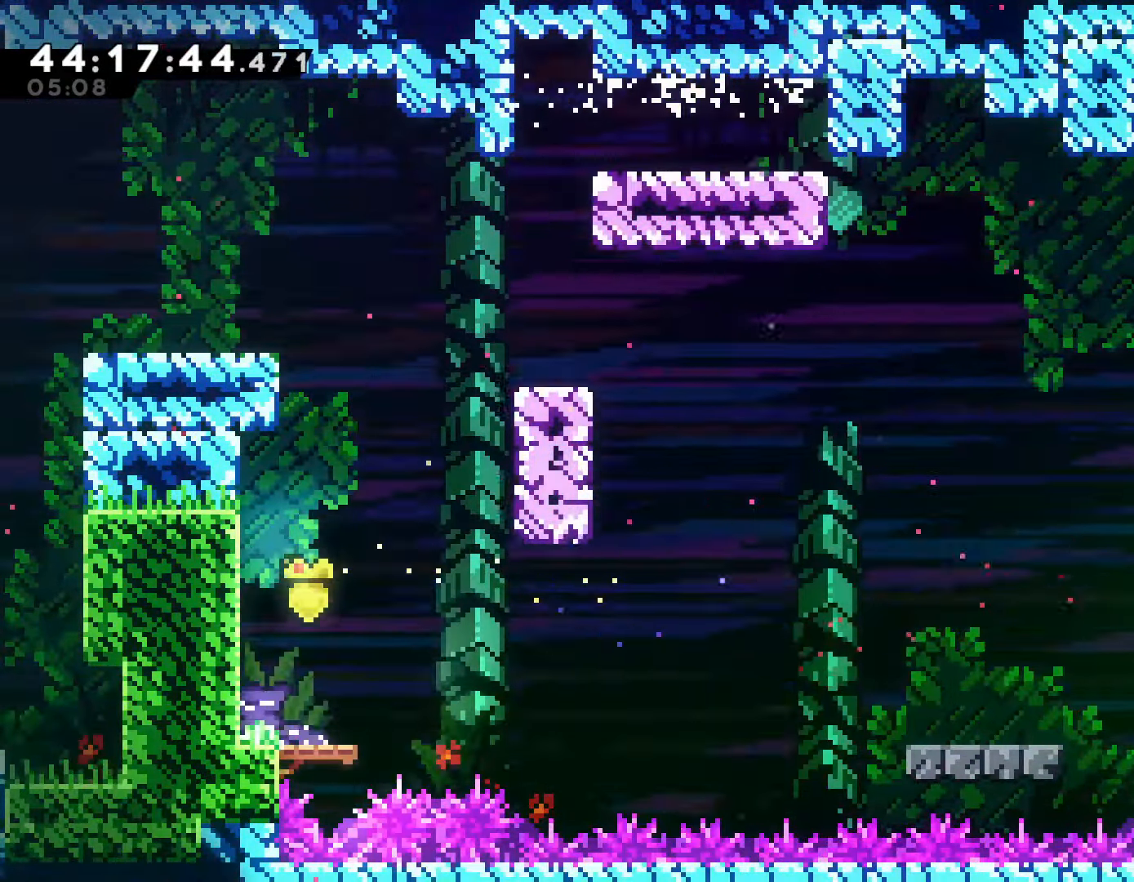
{"buttons": ["CROSS"], "left_stick": "center", "events": [[450, "CROSS", "down"]]}
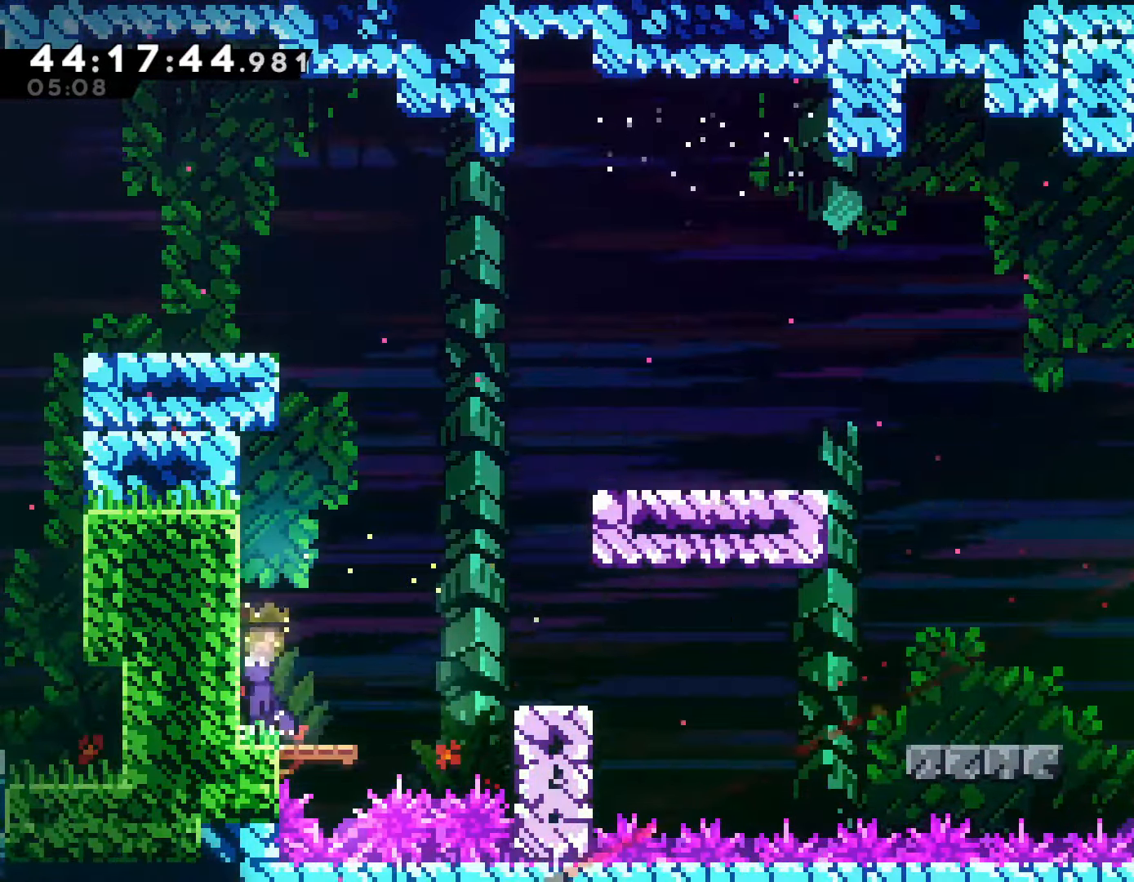
{"buttons": ["R2"], "left_stick": "up", "events": [[133, "left_stick", "up"], [250, "R2", "down"], [350, "CROSS", "up"]]}
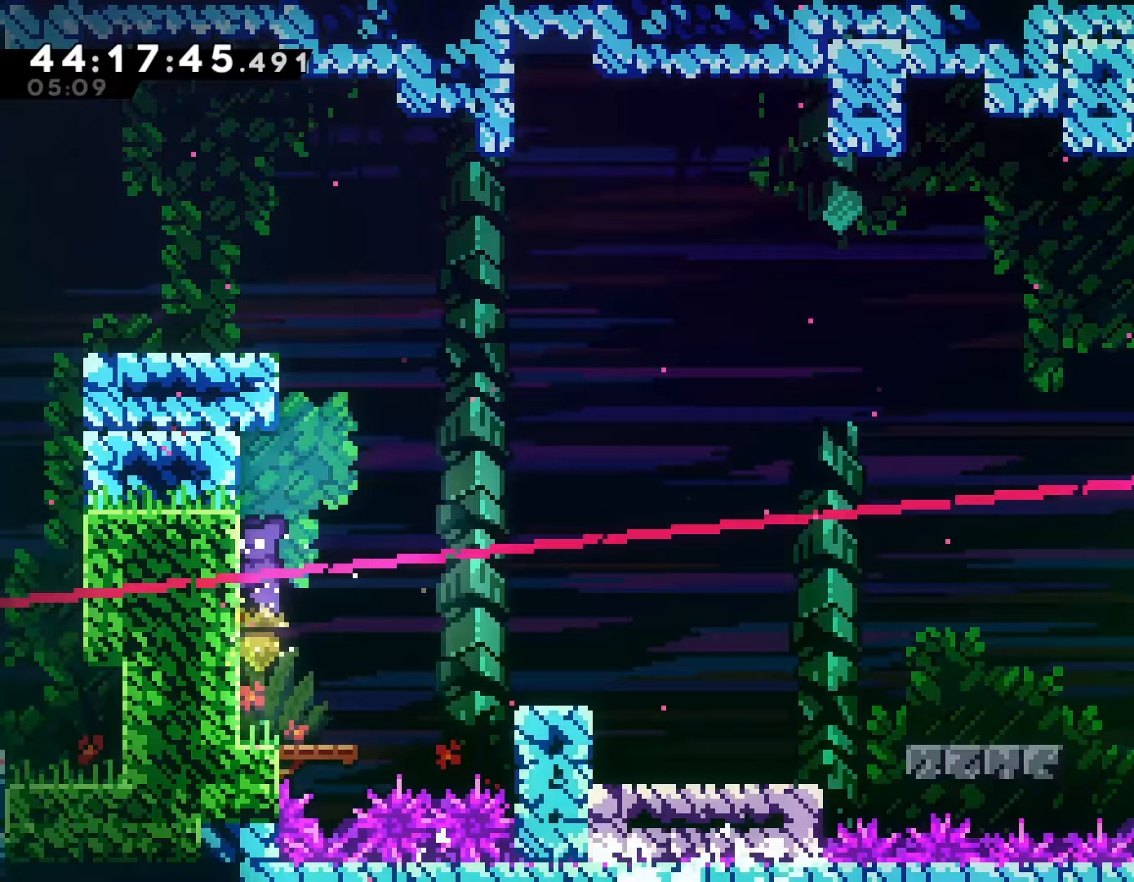
{"buttons": ["CROSS", "R2"], "left_stick": "up-right", "events": [[133, "left_stick", "center"], [250, "left_stick", "right"], [267, "CROSS", "down"], [433, "left_stick", "up-right"]]}
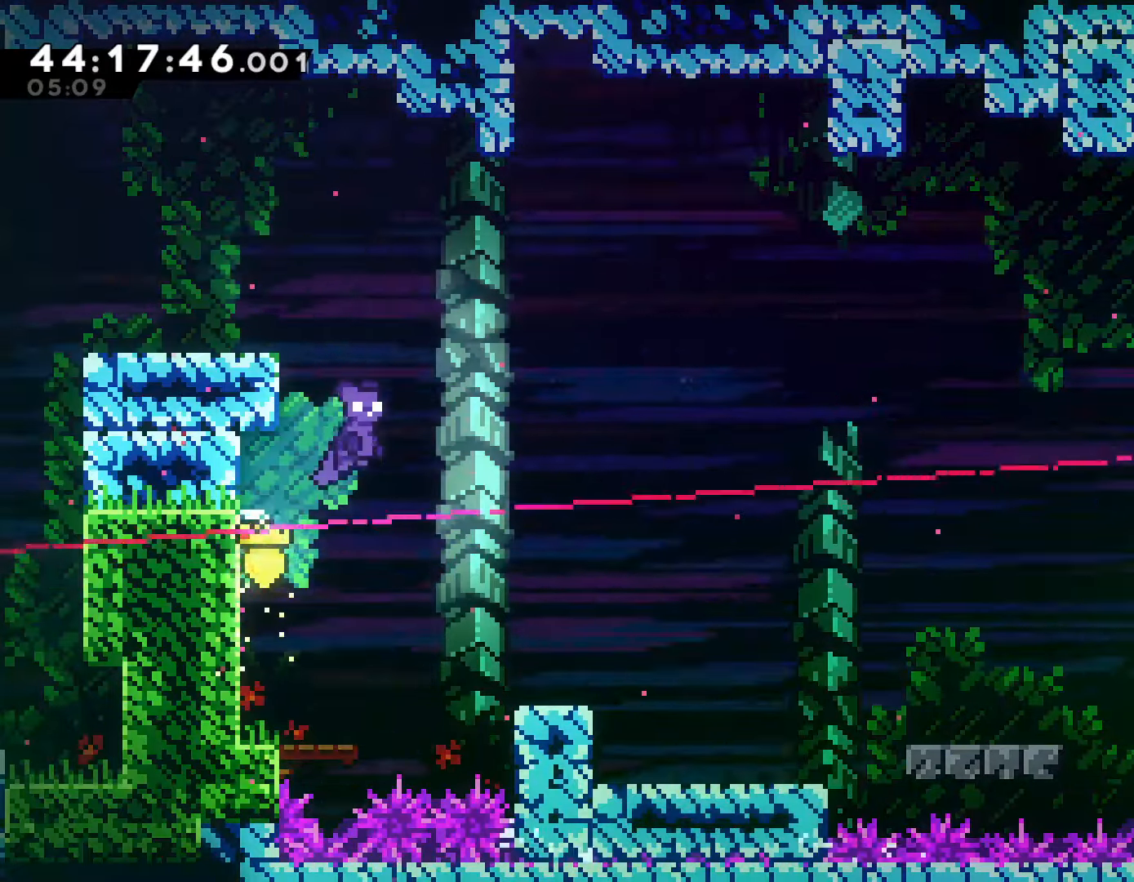
{"buttons": [], "left_stick": "center", "events": [[50, "SQUARE", "down"], [67, "CROSS", "up"], [167, "SQUARE", "up"], [217, "R2", "up"], [450, "left_stick", "center"]]}
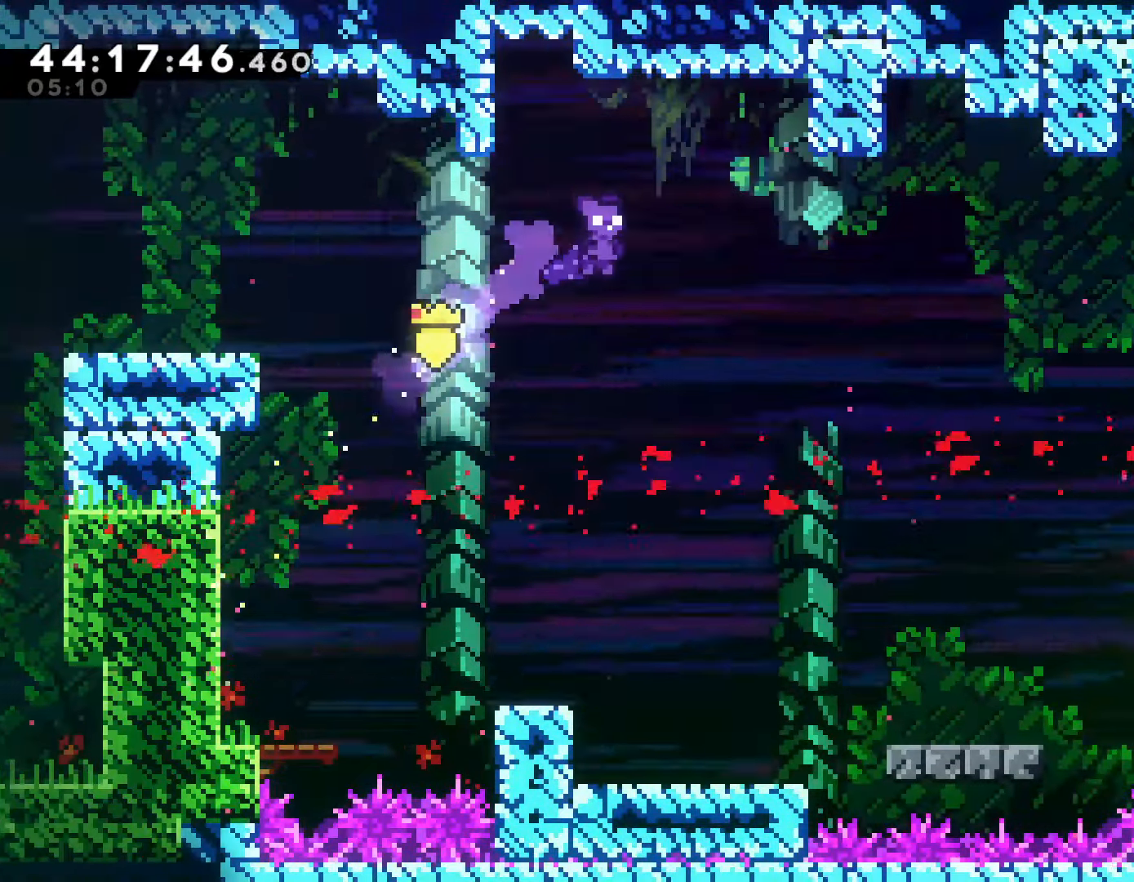
{"buttons": [], "left_stick": "right", "events": [[167, "left_stick", "right"], [300, "left_stick", "center"], [433, "left_stick", "right"]]}
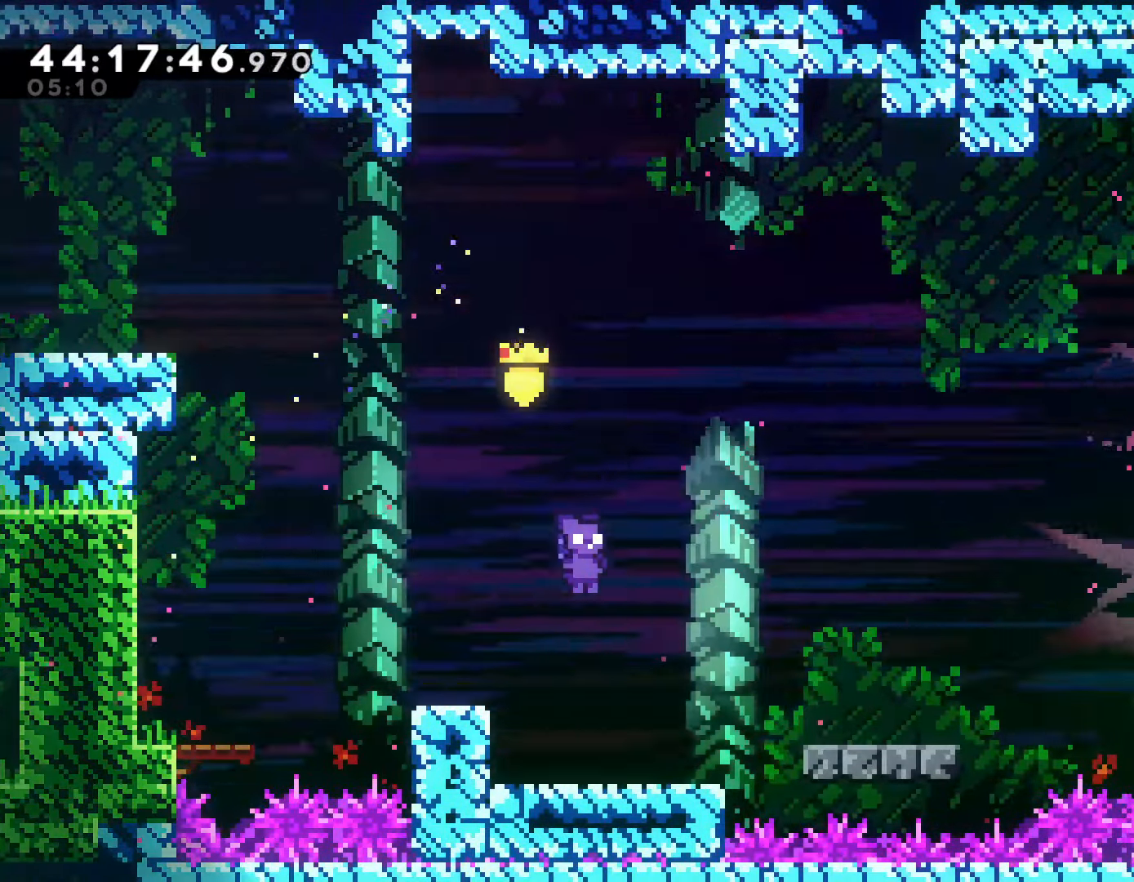
{"buttons": [], "left_stick": "center", "events": [[250, "CROSS", "down"], [417, "CROSS", "up"], [483, "left_stick", "center"]]}
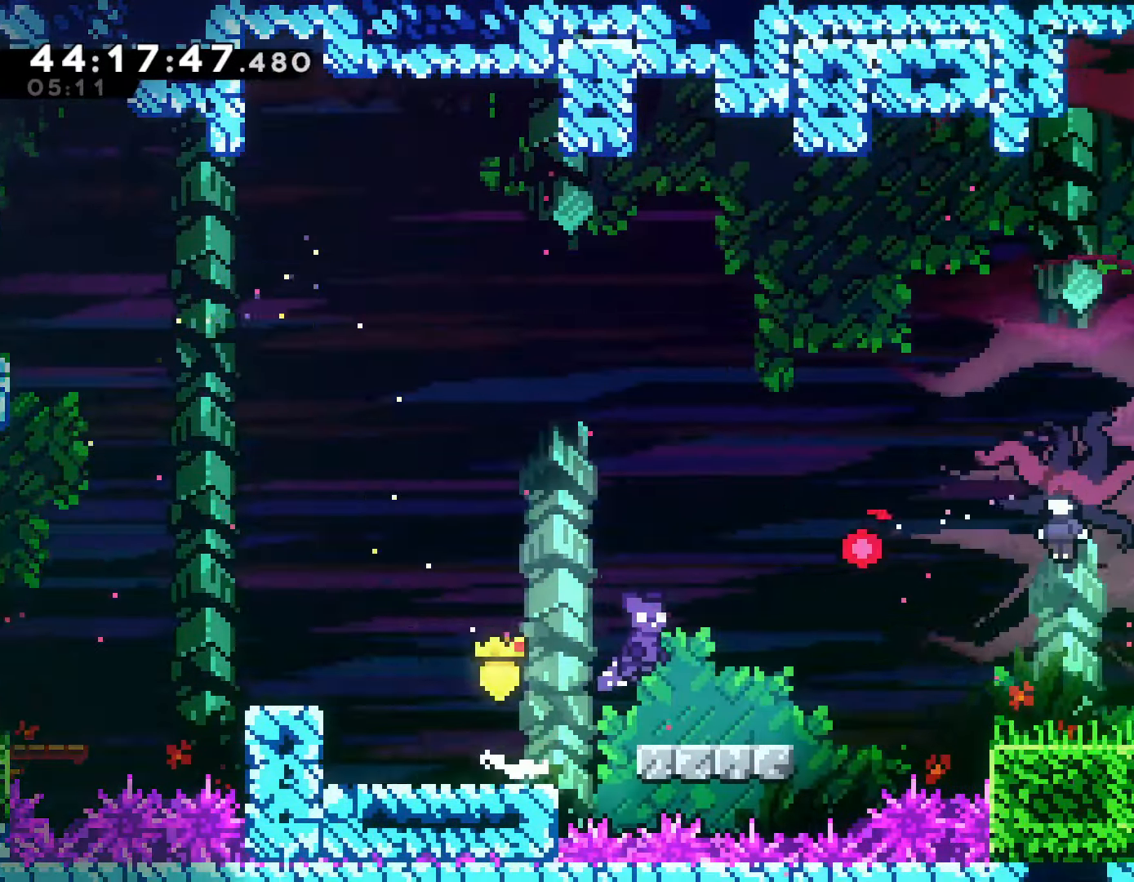
{"buttons": ["SQUARE"], "left_stick": "up-right", "events": [[67, "left_stick", "right"], [333, "CROSS", "down"], [467, "SQUARE", "down"], [483, "CROSS", "up"], [483, "left_stick", "up-right"]]}
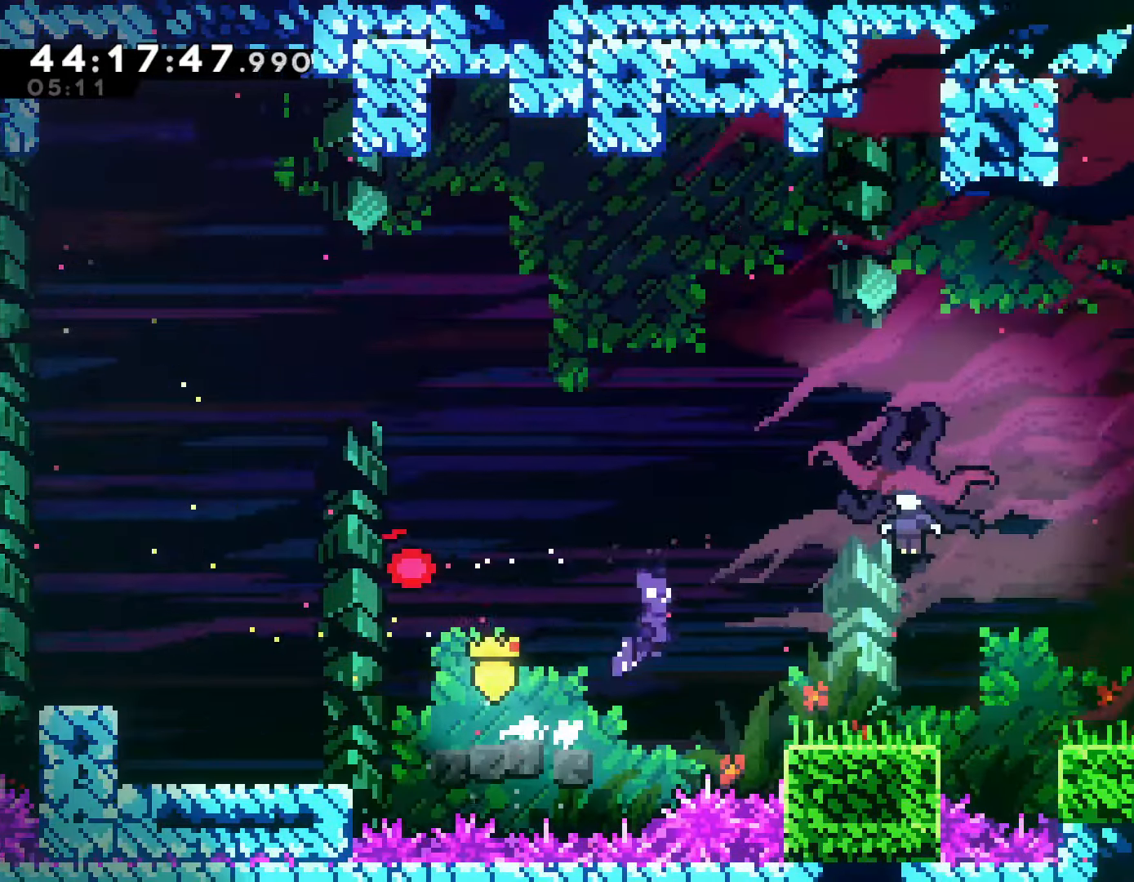
{"buttons": ["SQUARE"], "left_stick": "right", "events": [[117, "SQUARE", "up"], [400, "left_stick", "right"], [483, "SQUARE", "down"]]}
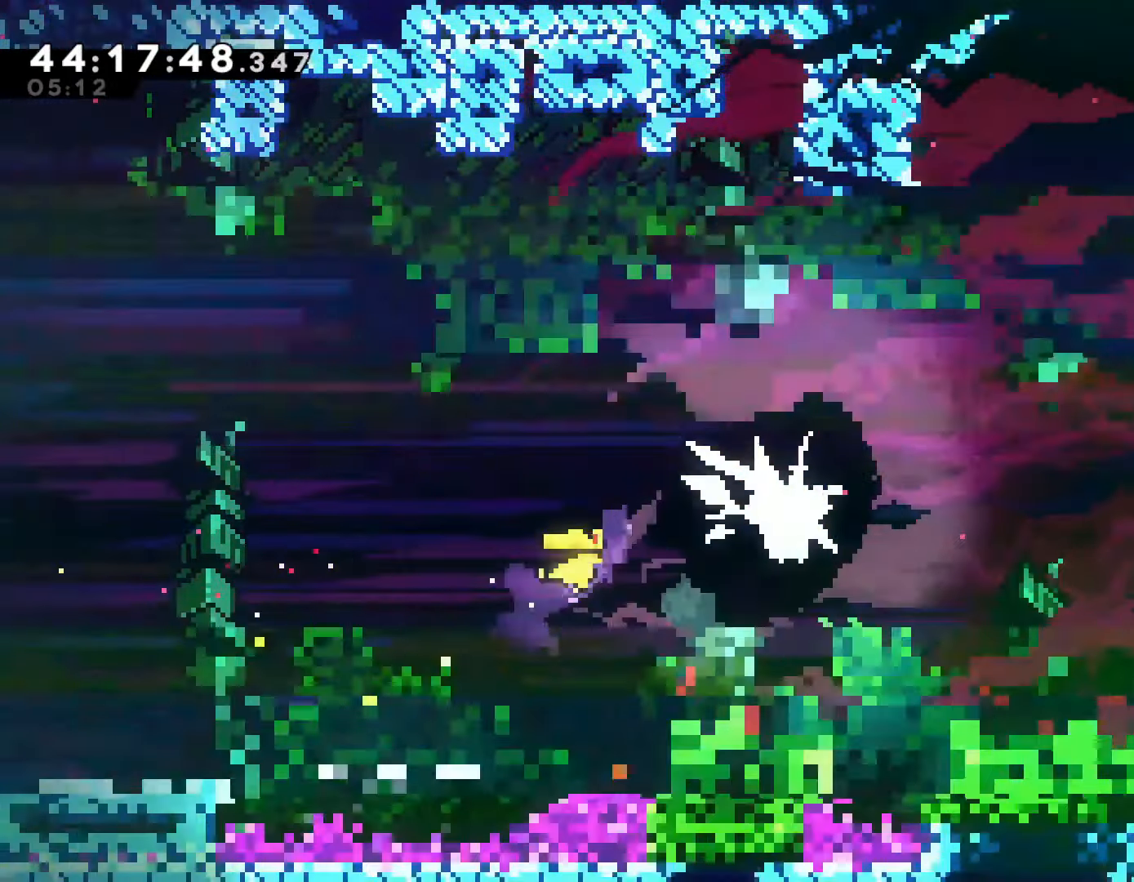
{"buttons": ["SQUARE"], "left_stick": "right", "events": [[50, "SQUARE", "up"], [133, "SQUARE", "down"], [217, "SQUARE", "up"], [283, "SQUARE", "down"], [367, "SQUARE", "up"], [450, "SQUARE", "down"]]}
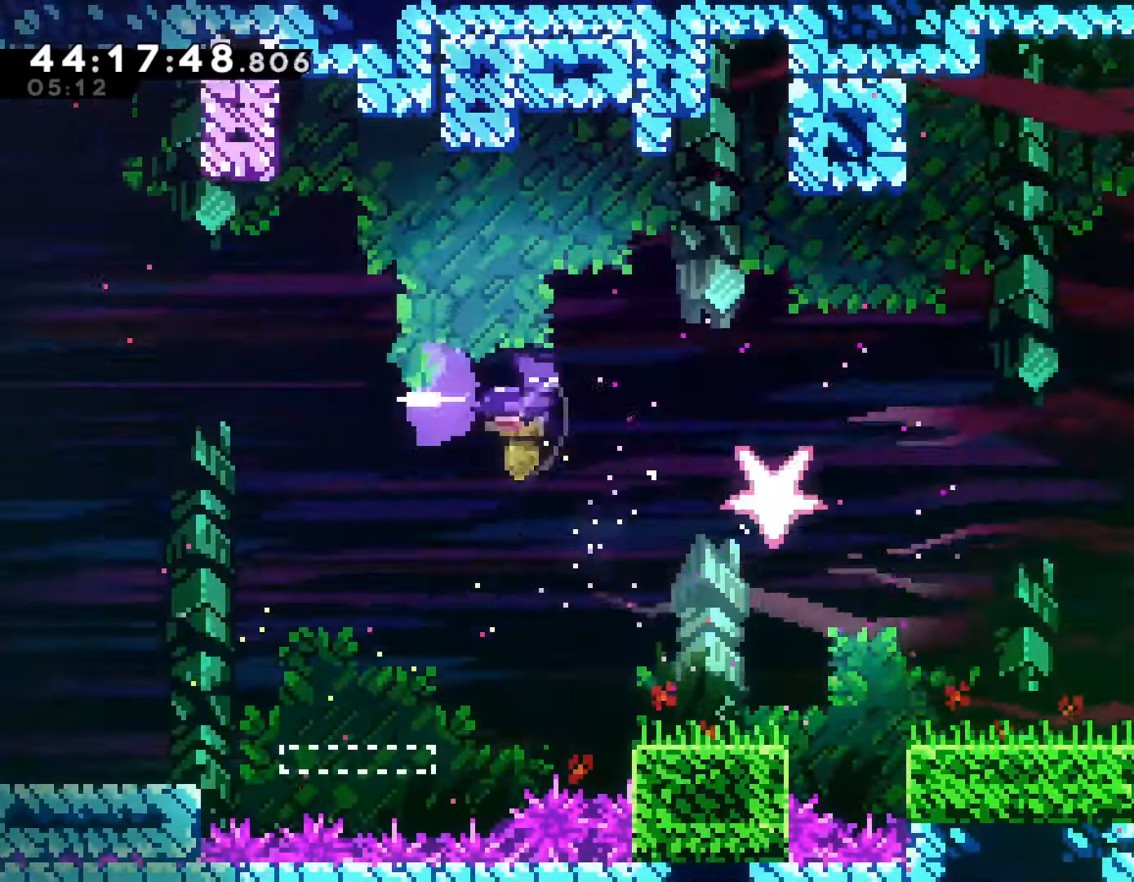
{"buttons": ["R2"], "left_stick": "right", "events": [[50, "SQUARE", "up"], [333, "R2", "down"]]}
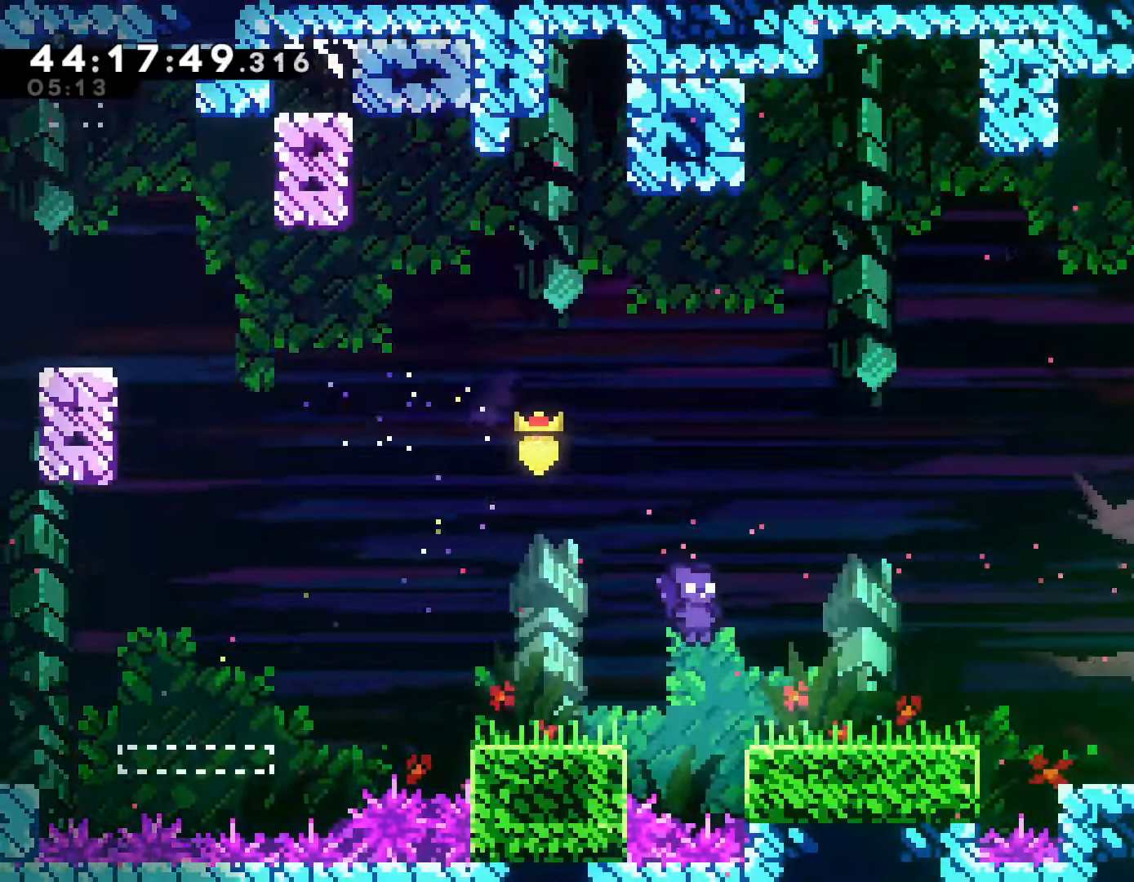
{"buttons": [], "left_stick": "right", "events": [[133, "R1", "down"], [133, "R2", "up"], [200, "R1", "up"]]}
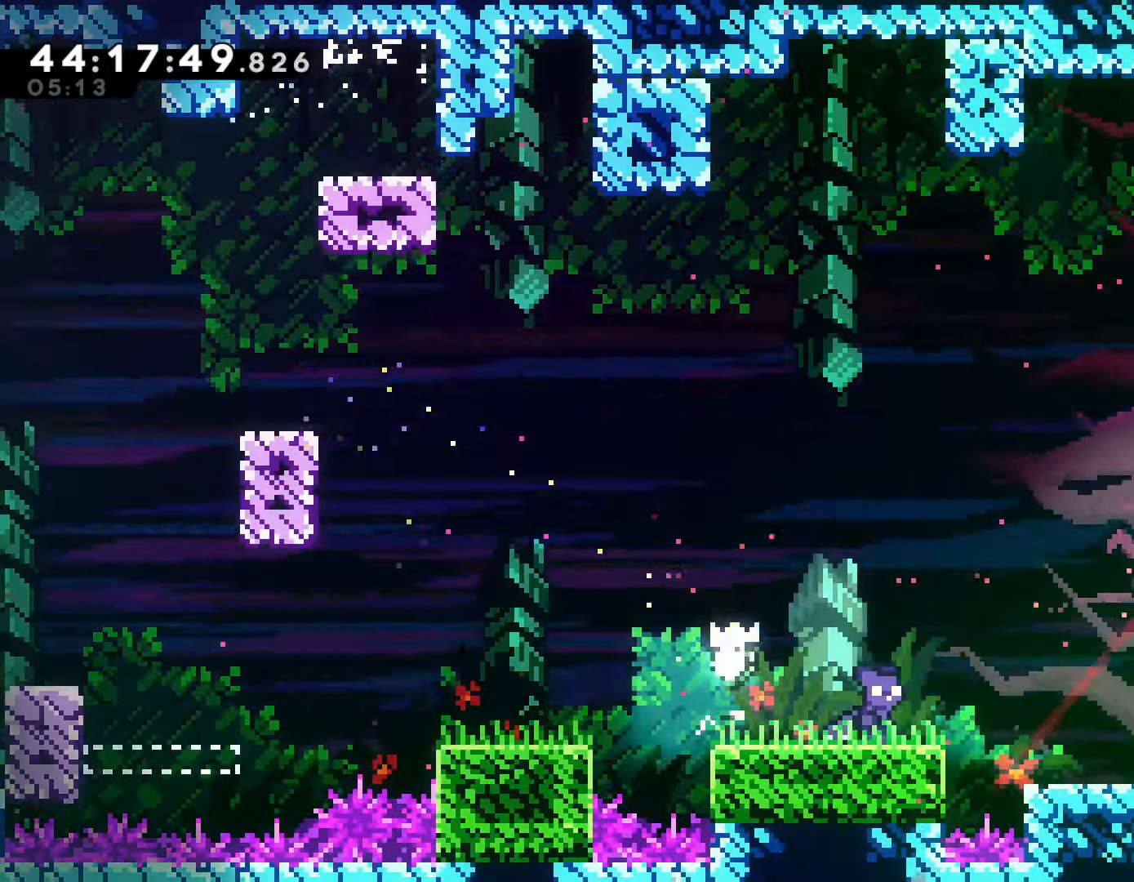
{"buttons": ["SQUARE"], "left_stick": "up", "events": [[17, "SQUARE", "down"], [100, "SQUARE", "up"], [483, "SQUARE", "down"], [483, "left_stick", "up"]]}
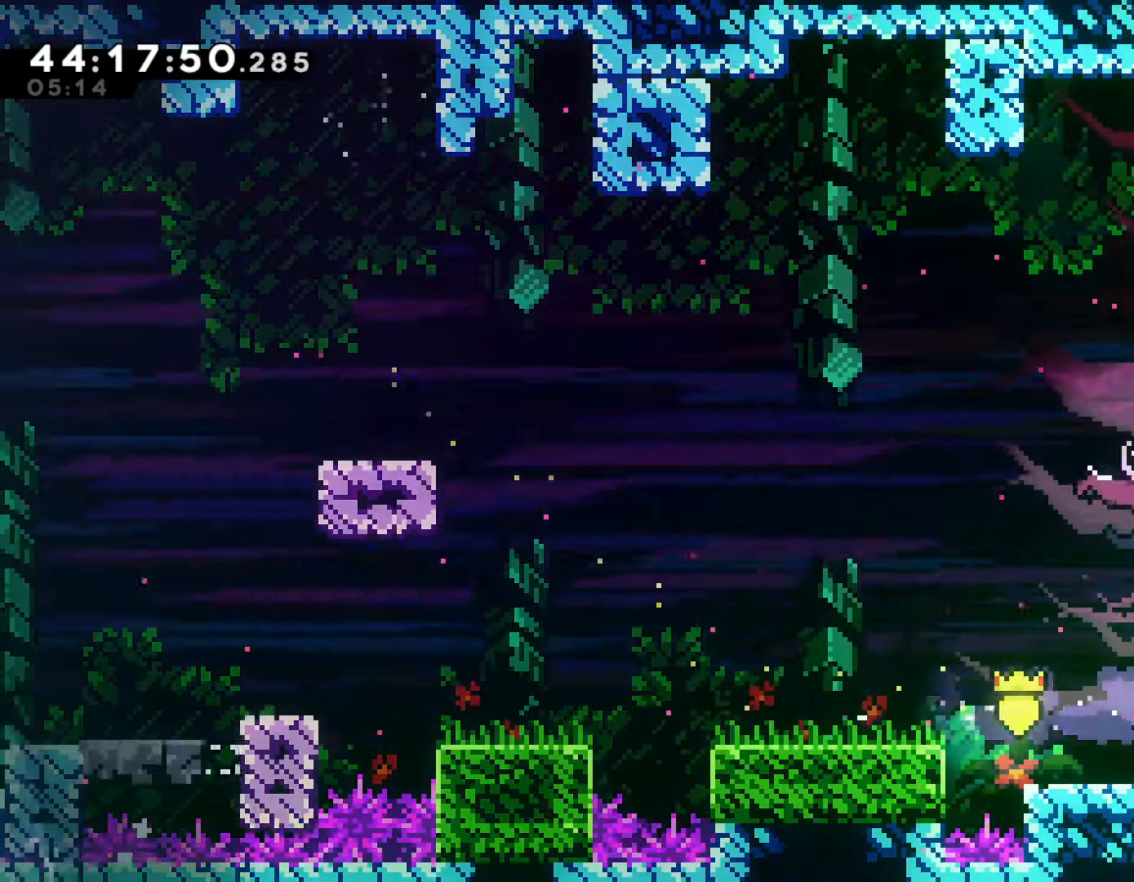
{"buttons": [], "left_stick": "up-right", "events": [[67, "SQUARE", "up"], [150, "SQUARE", "down"], [217, "SQUARE", "up"], [333, "R1", "down"], [400, "left_stick", "up-right"], [467, "R1", "up"]]}
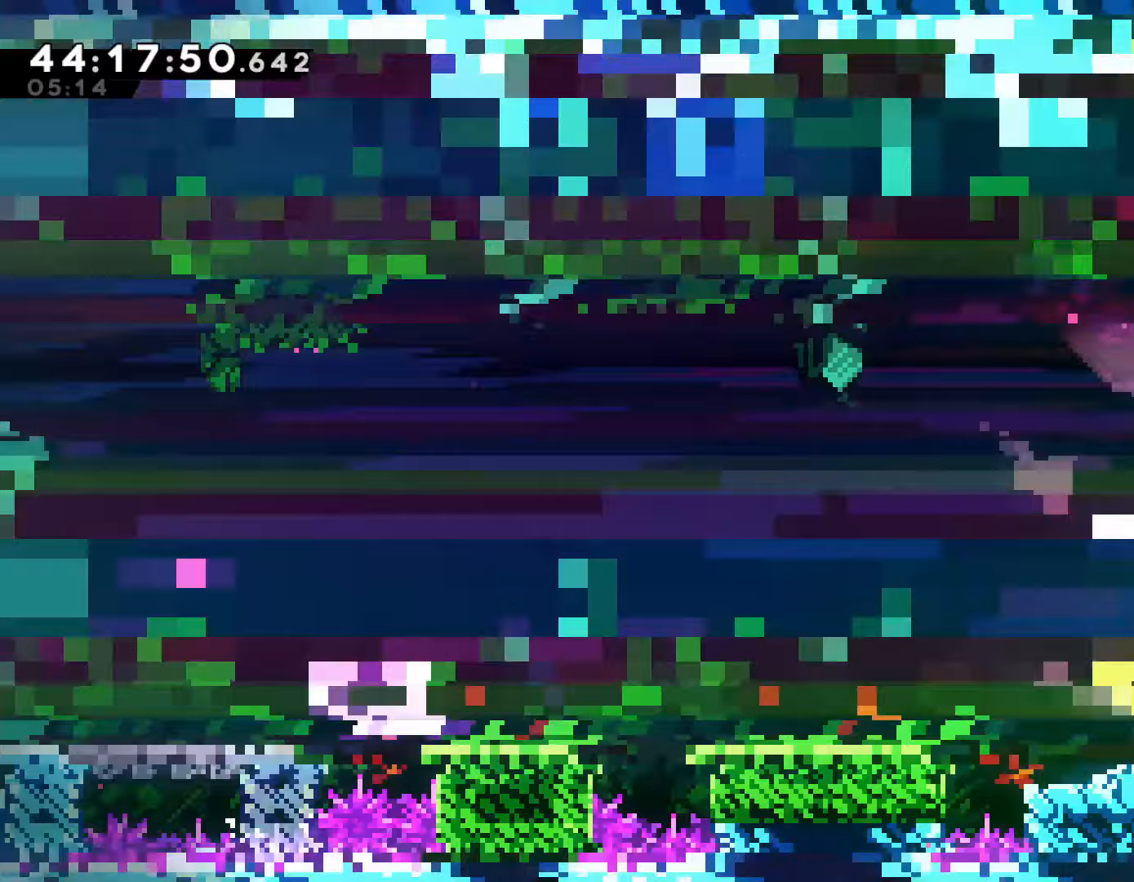
{"buttons": [], "left_stick": "right", "events": [[83, "left_stick", "center"], [167, "SQUARE", "down"], [167, "left_stick", "right"], [217, "SQUARE", "up"], [317, "SQUARE", "down"], [383, "SQUARE", "up"]]}
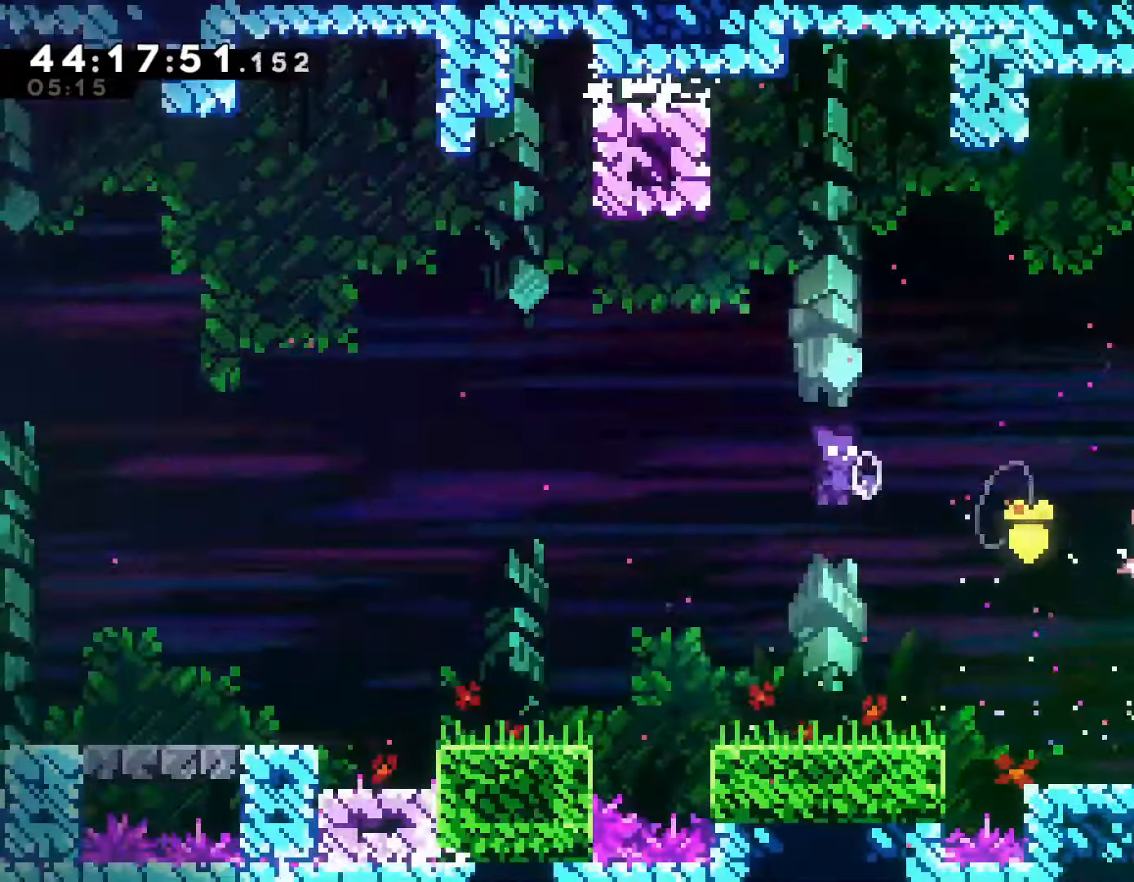
{"buttons": [], "left_stick": "right", "events": [[33, "left_stick", "center"], [133, "SQUARE", "down"], [150, "left_stick", "right"], [217, "SQUARE", "up"]]}
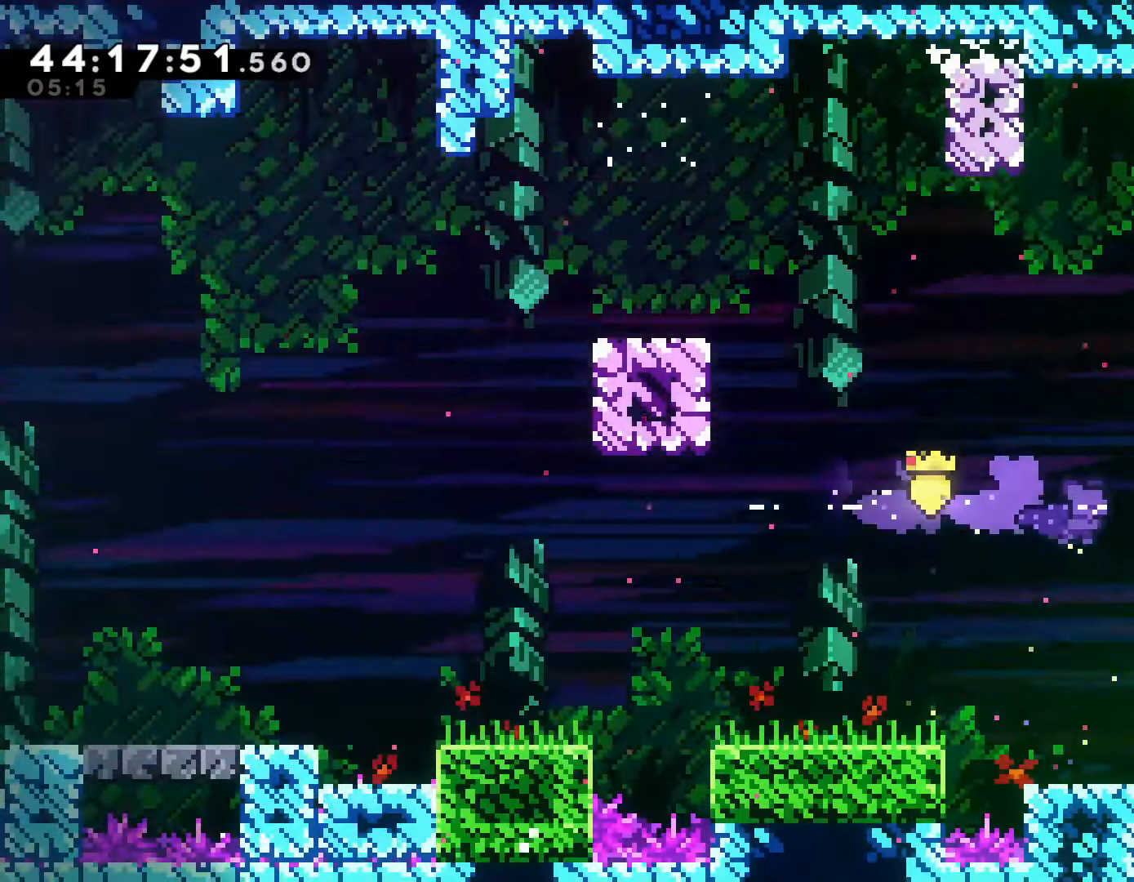
{"buttons": [], "left_stick": "down", "events": [[83, "left_stick", "down-right"], [217, "left_stick", "down"]]}
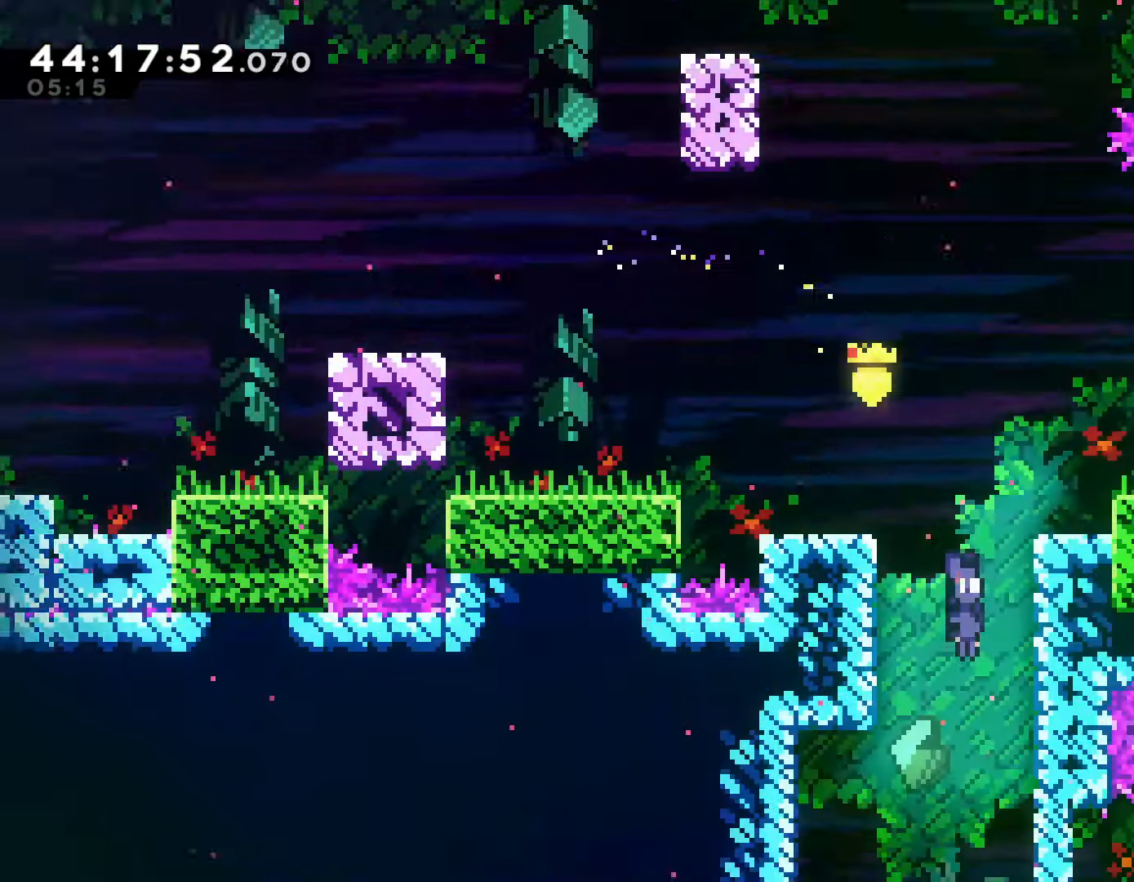
{"buttons": [], "left_stick": "center", "events": [[367, "left_stick", "center"]]}
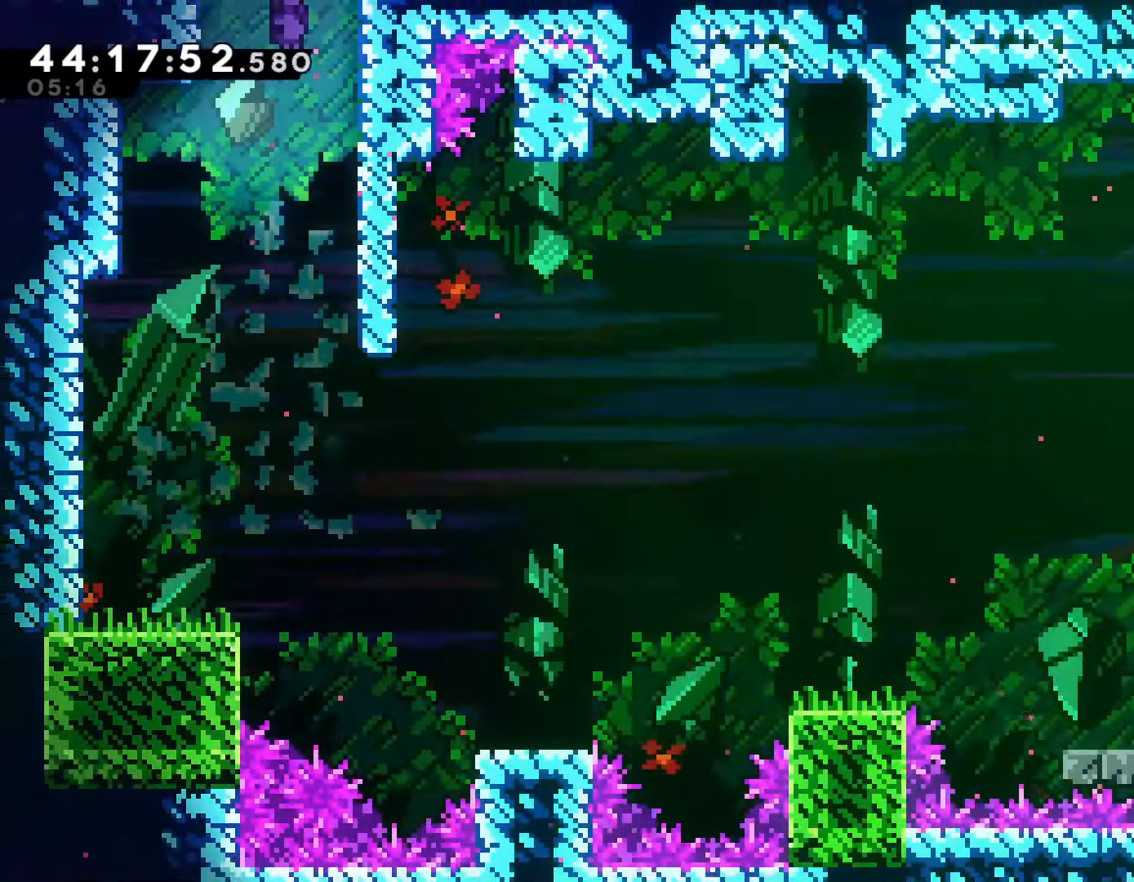
{"buttons": [], "left_stick": "left", "events": [[283, "left_stick", "left"]]}
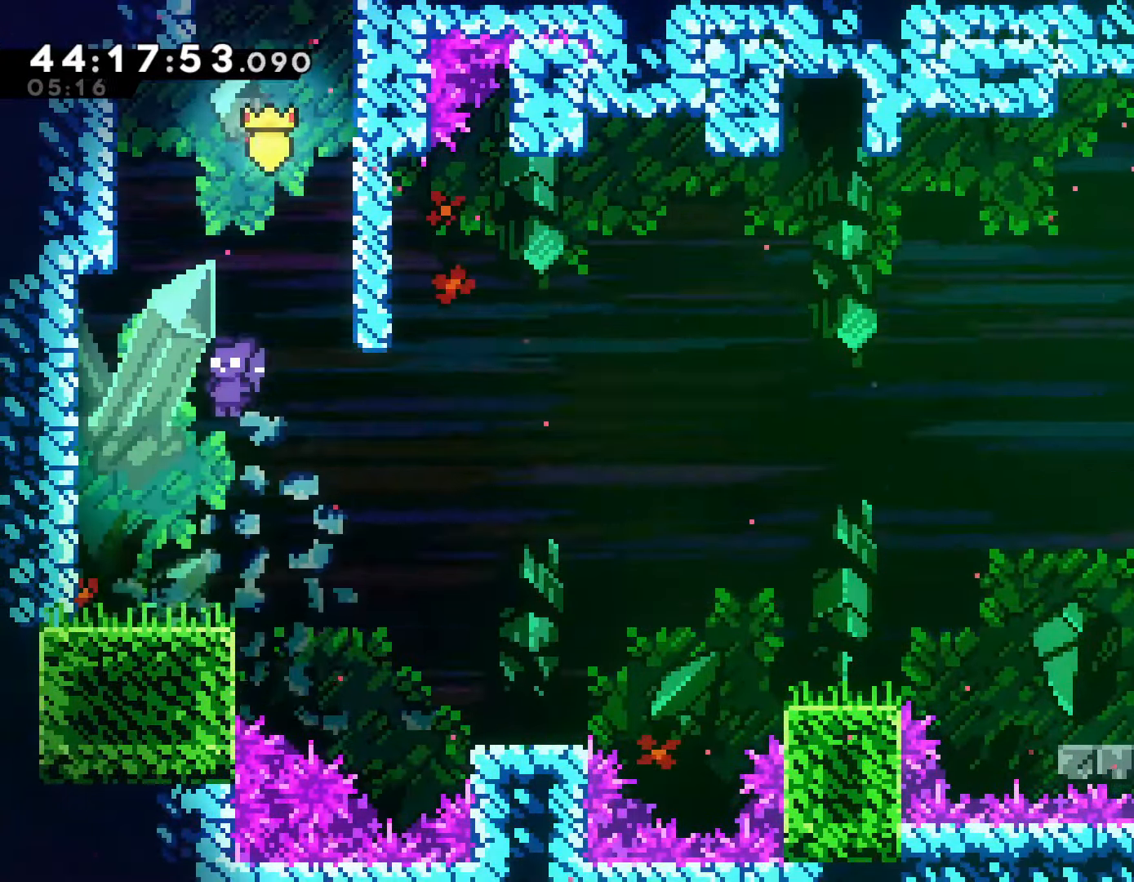
{"buttons": [], "left_stick": "center", "events": [[300, "left_stick", "center"]]}
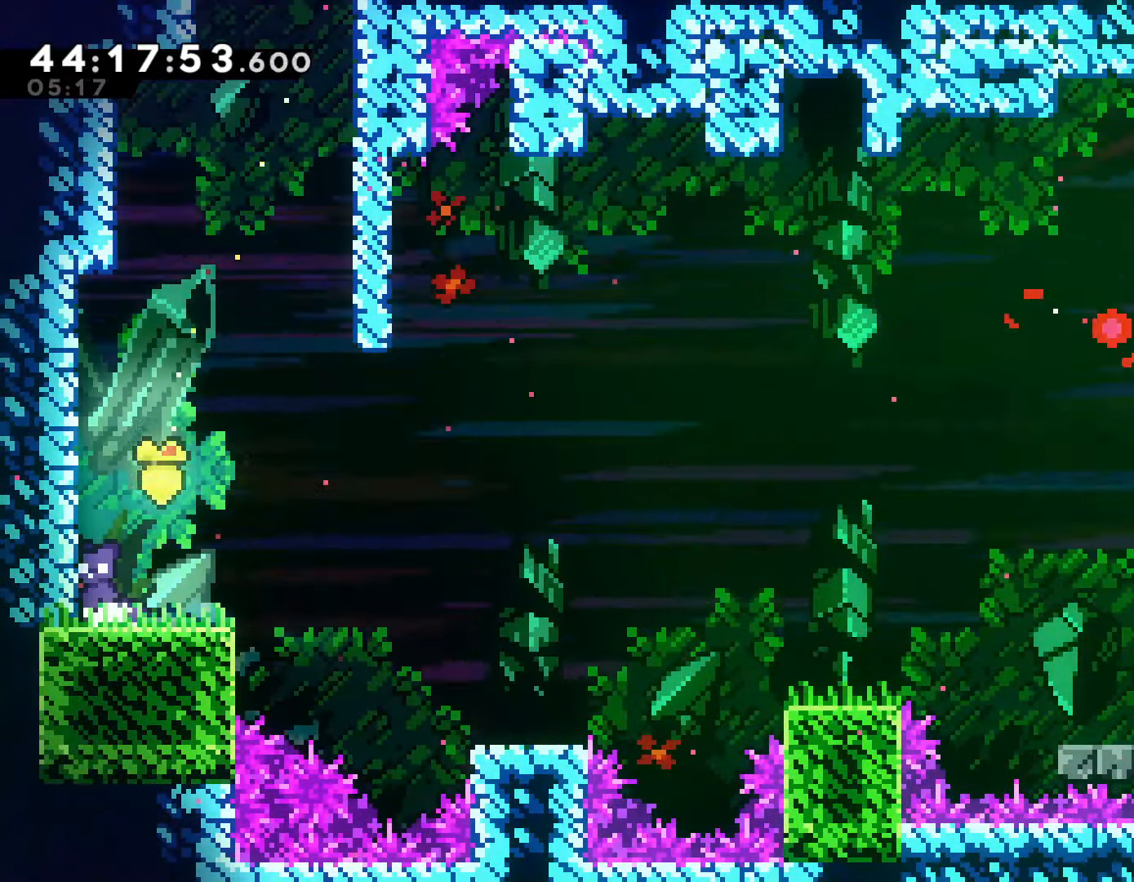
{"buttons": [], "left_stick": "right", "events": [[183, "left_stick", "right"]]}
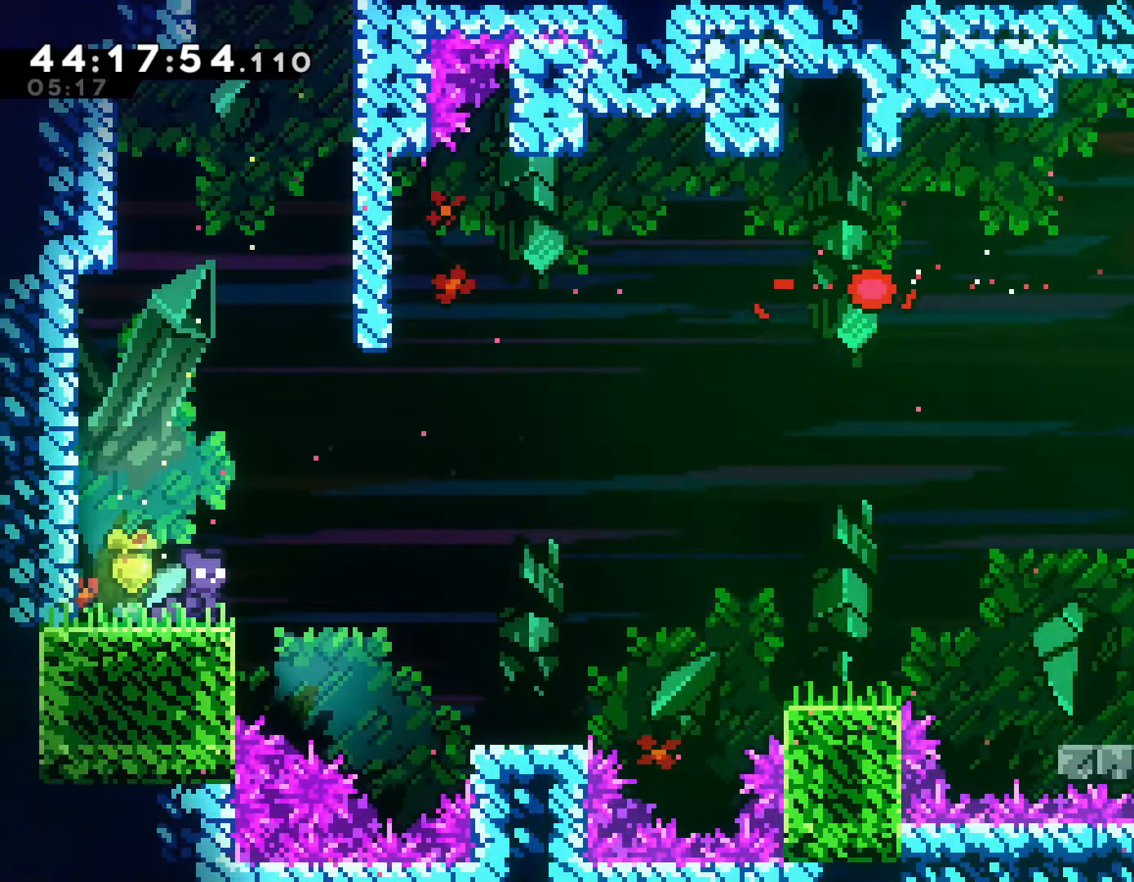
{"buttons": [], "left_stick": "right", "events": [[50, "CROSS", "down"], [217, "CROSS", "up"]]}
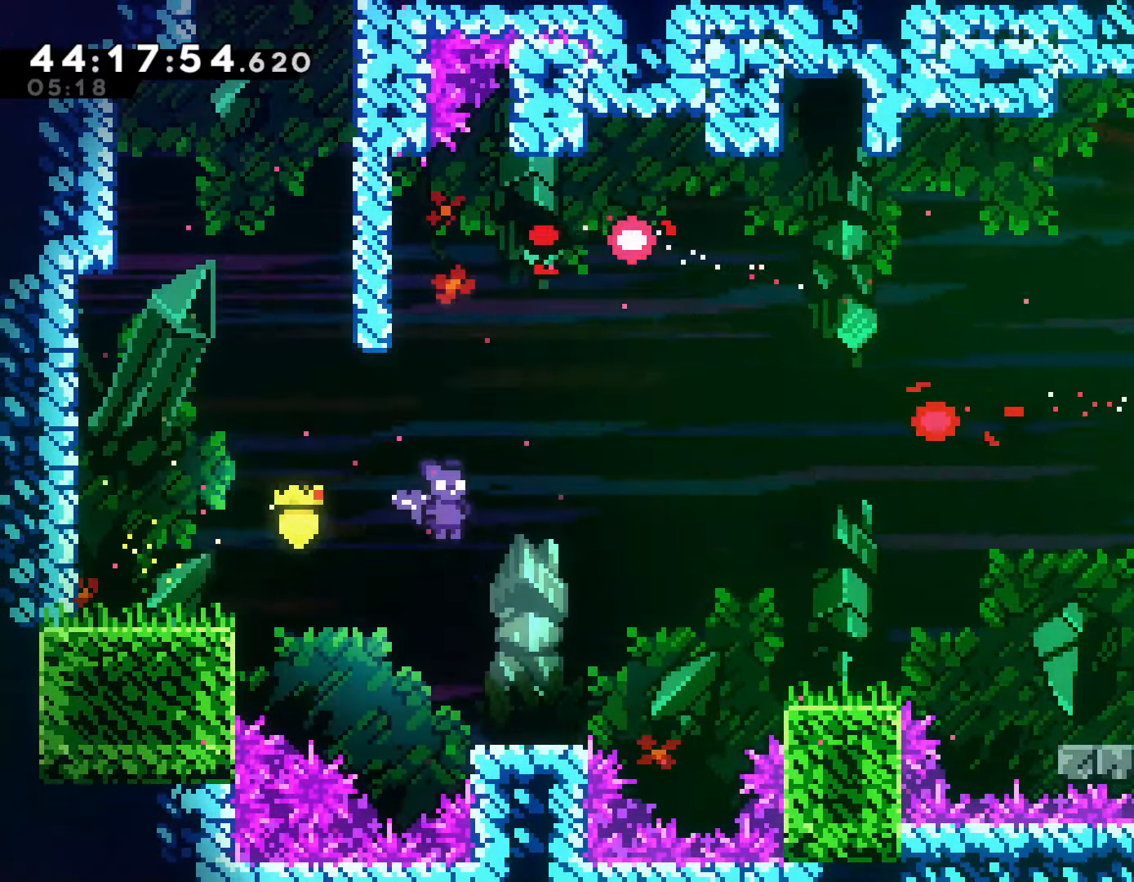
{"buttons": [], "left_stick": "right", "events": [[50, "left_stick", "center"], [433, "left_stick", "right"]]}
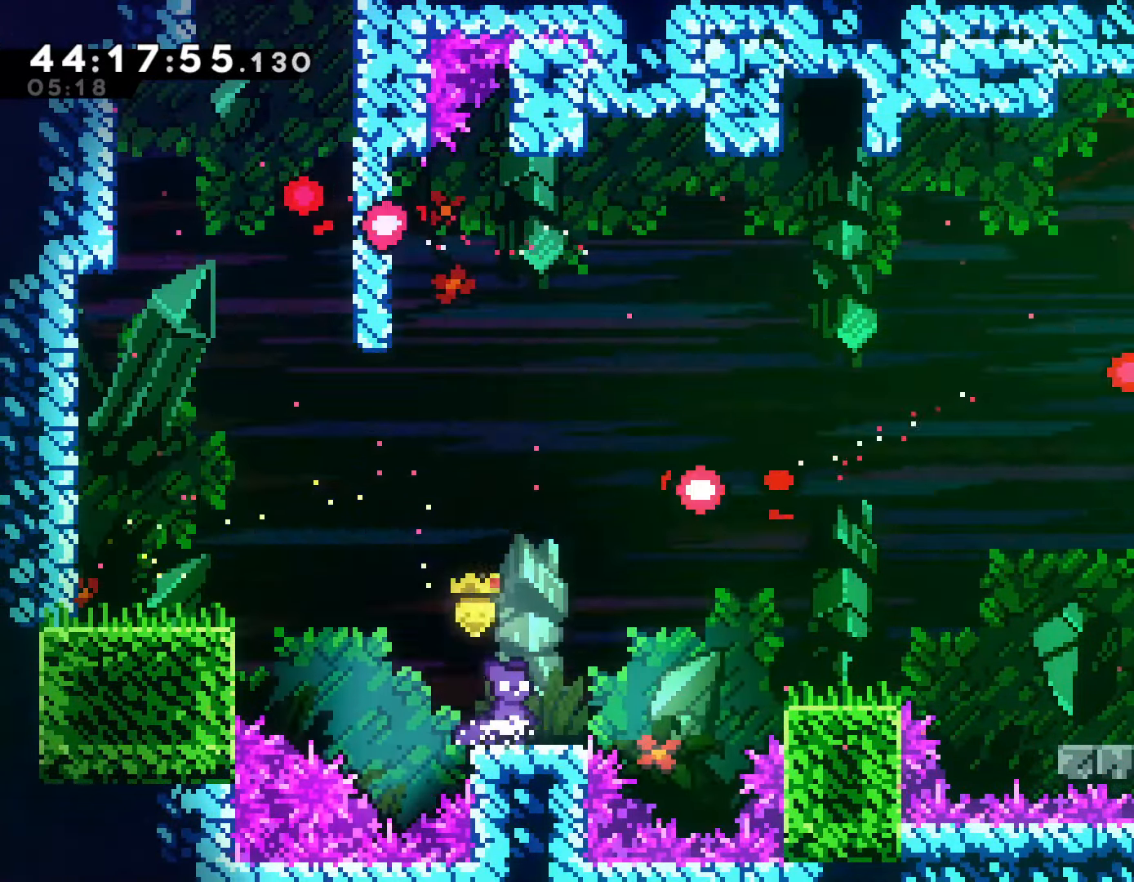
{"buttons": ["CROSS"], "left_stick": "right", "events": [[133, "left_stick", "center"], [317, "left_stick", "right"], [400, "CROSS", "down"]]}
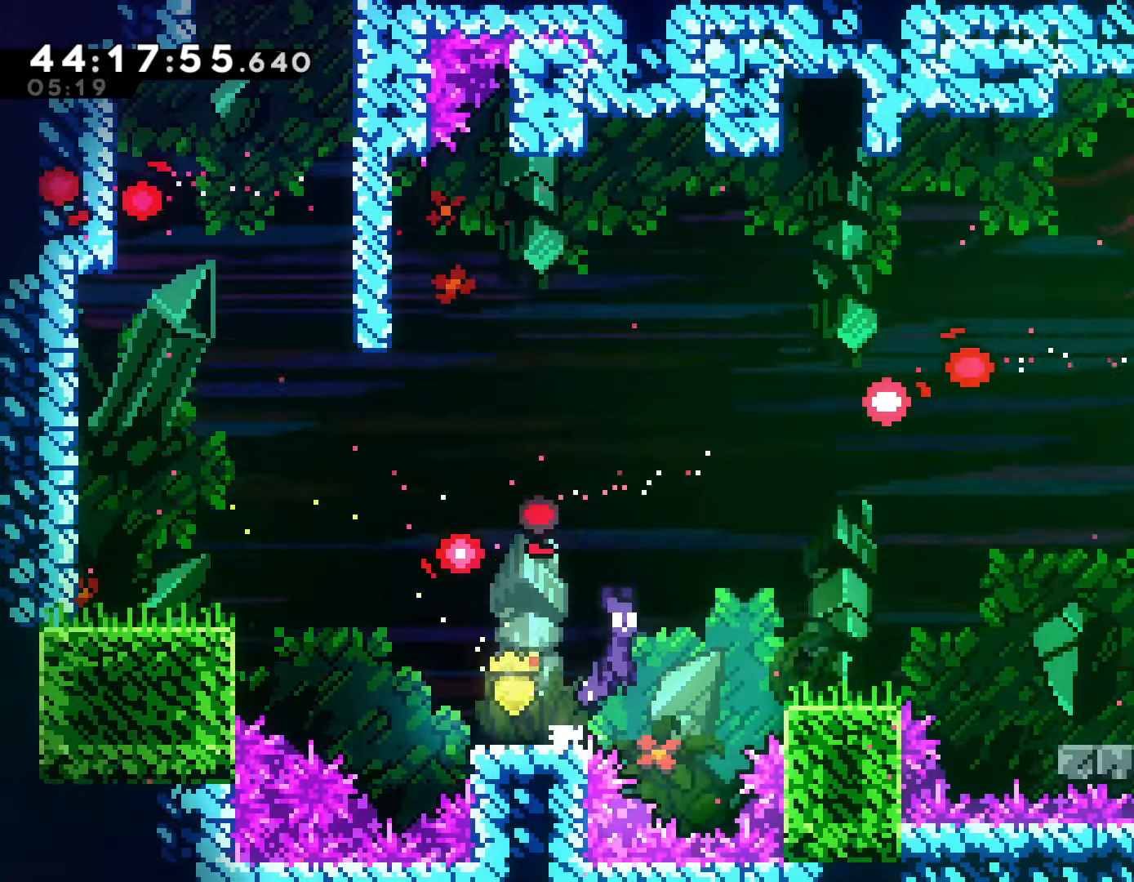
{"buttons": [], "left_stick": "right", "events": [[133, "CROSS", "up"]]}